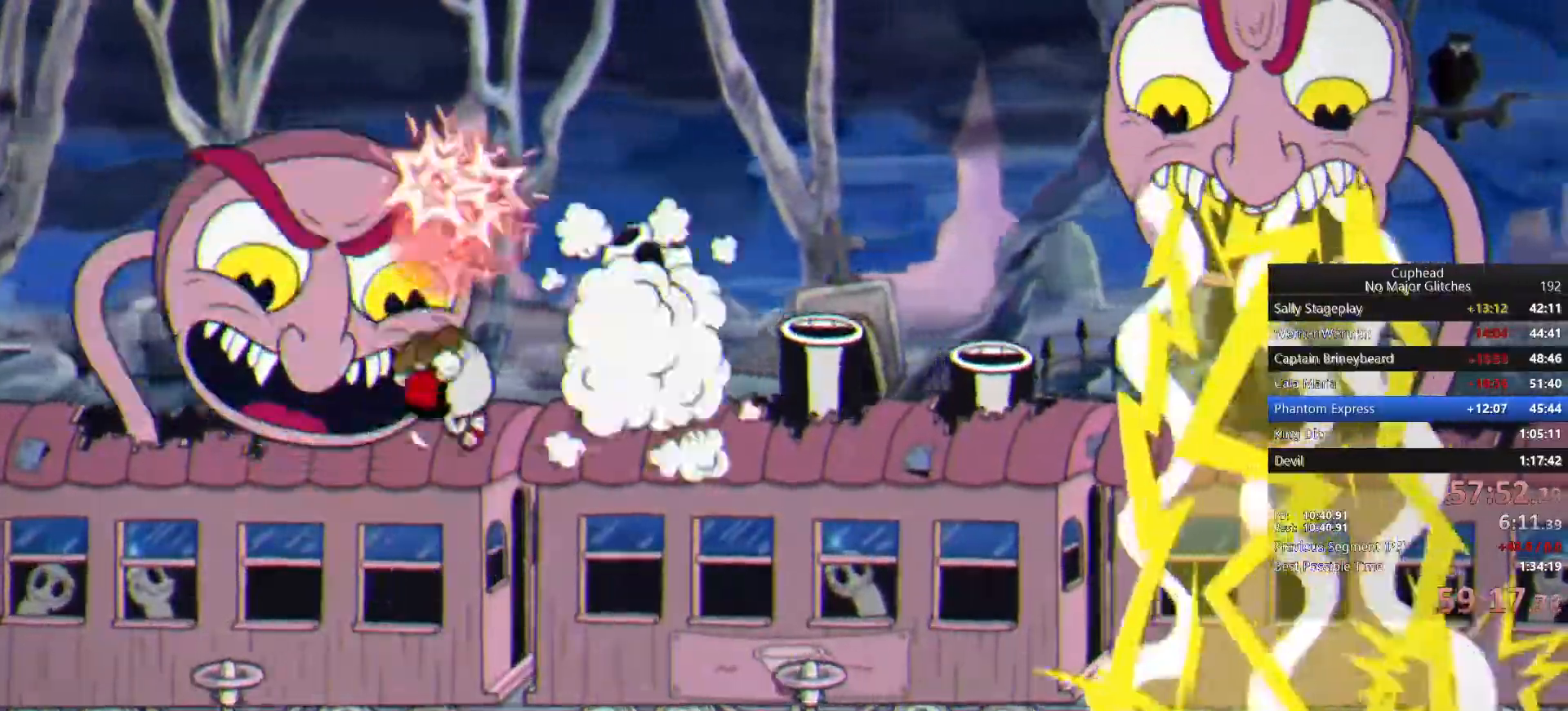
Gameplay with a controller (PlayStation layout); each line is a JSON object with the inputs held at the frame after it (dt_ms = milliseconds from this image to that frame). "events" lists button and stick changes between this image and that frame as [ms after this image, input, new state], when the widget could be followed in between. Not read: L1 R1.
{"dt_ms": 500, "buttons": ["CROSS"], "left_stick": "up", "right_stick": "center", "events": [[400, "CROSS", "down"]]}
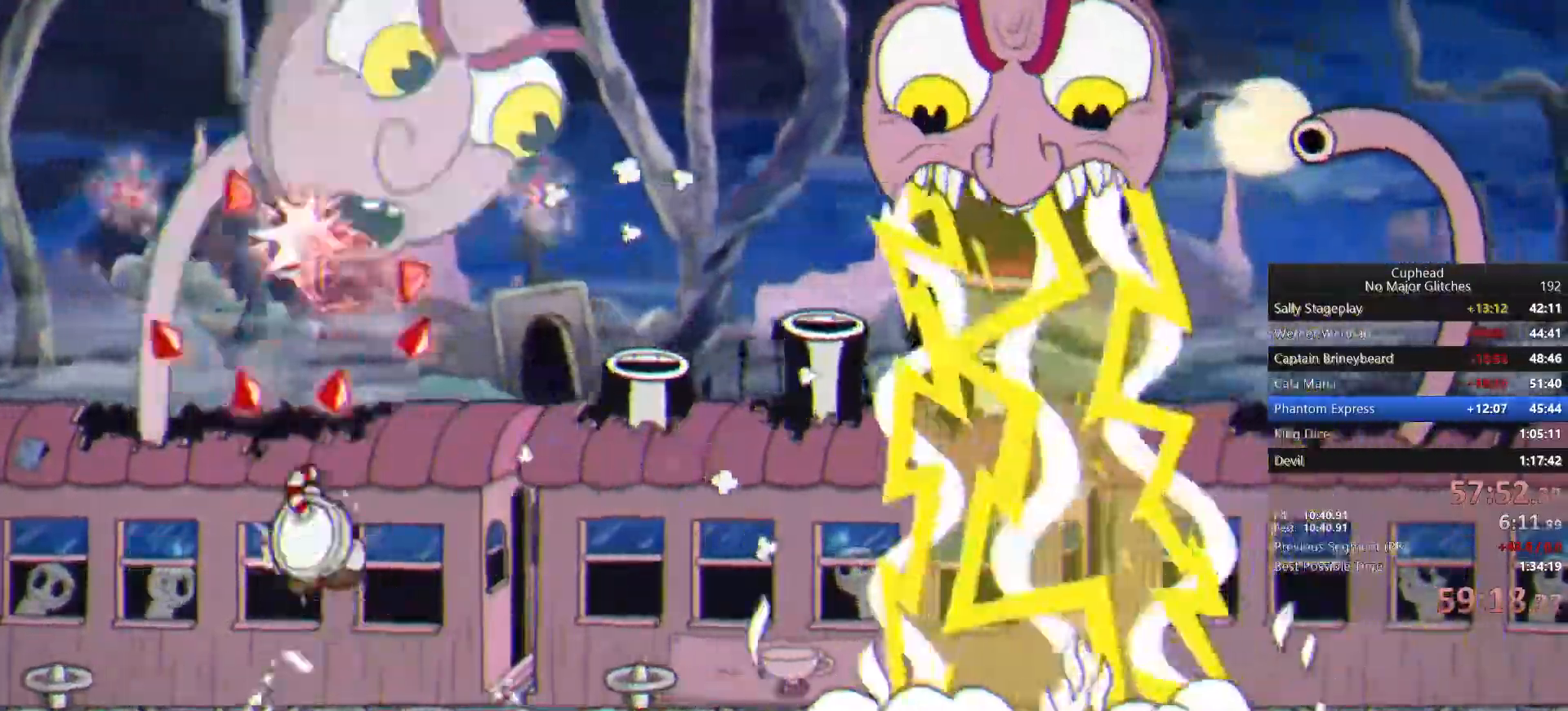
{"dt_ms": 500, "buttons": [], "left_stick": "up", "right_stick": "center"}
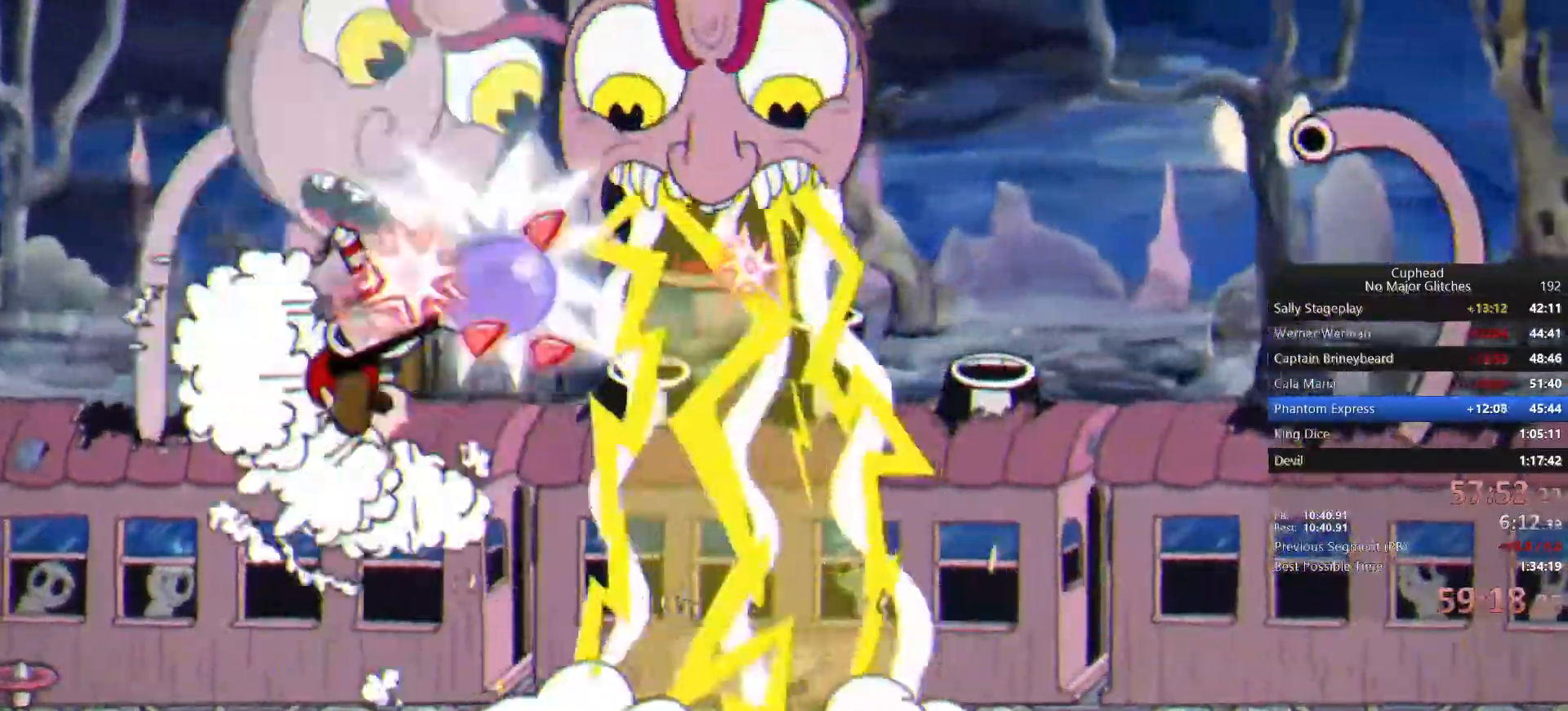
{"dt_ms": 500, "buttons": [], "left_stick": "up", "right_stick": "center", "events": []}
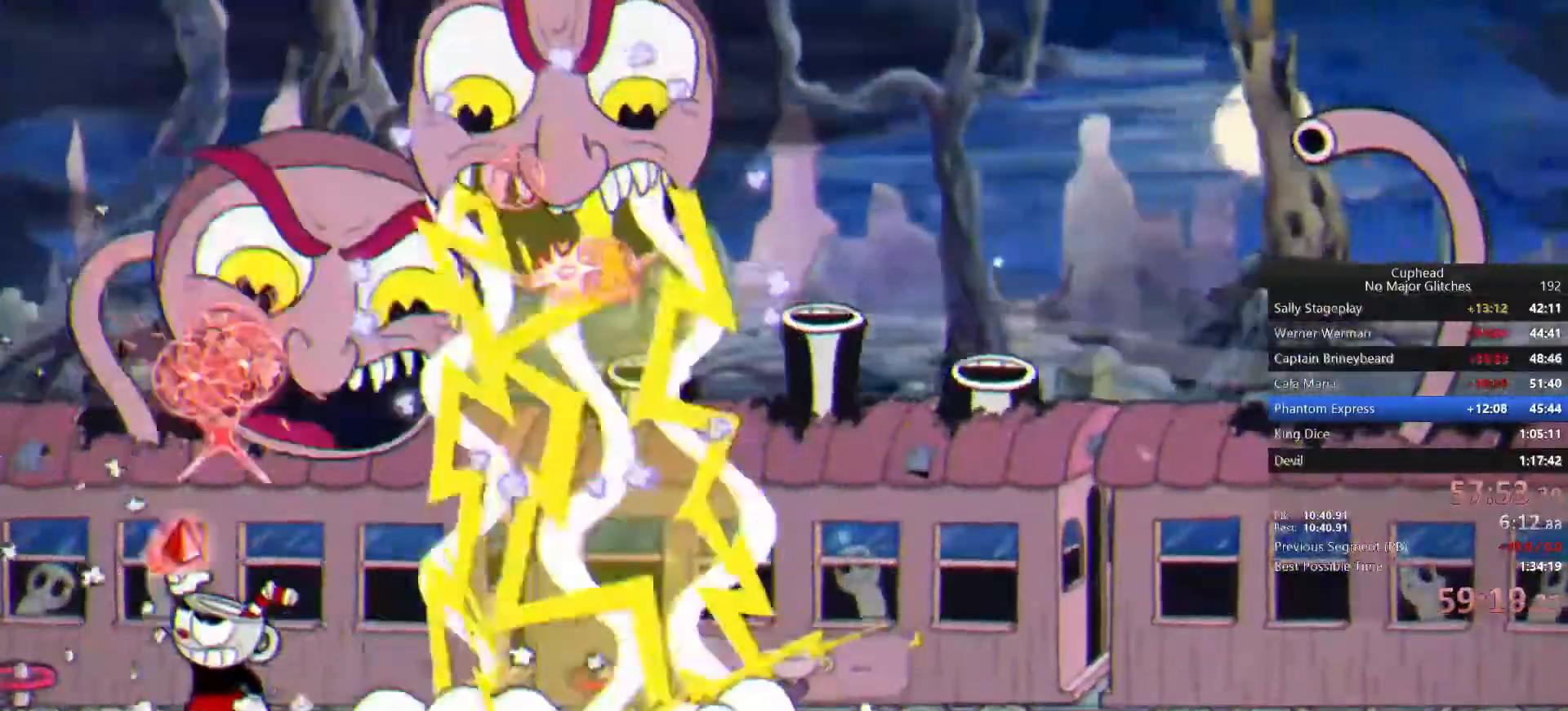
{"dt_ms": 500, "buttons": ["SQUARE"], "left_stick": "up", "right_stick": "center", "events": [[17, "CROSS", "down"], [133, "CROSS", "up"], [183, "CIRCLE", "down"], [283, "CIRCLE", "up"], [350, "SQUARE", "down"], [400, "SQUARE", "up"], [467, "SQUARE", "down"]]}
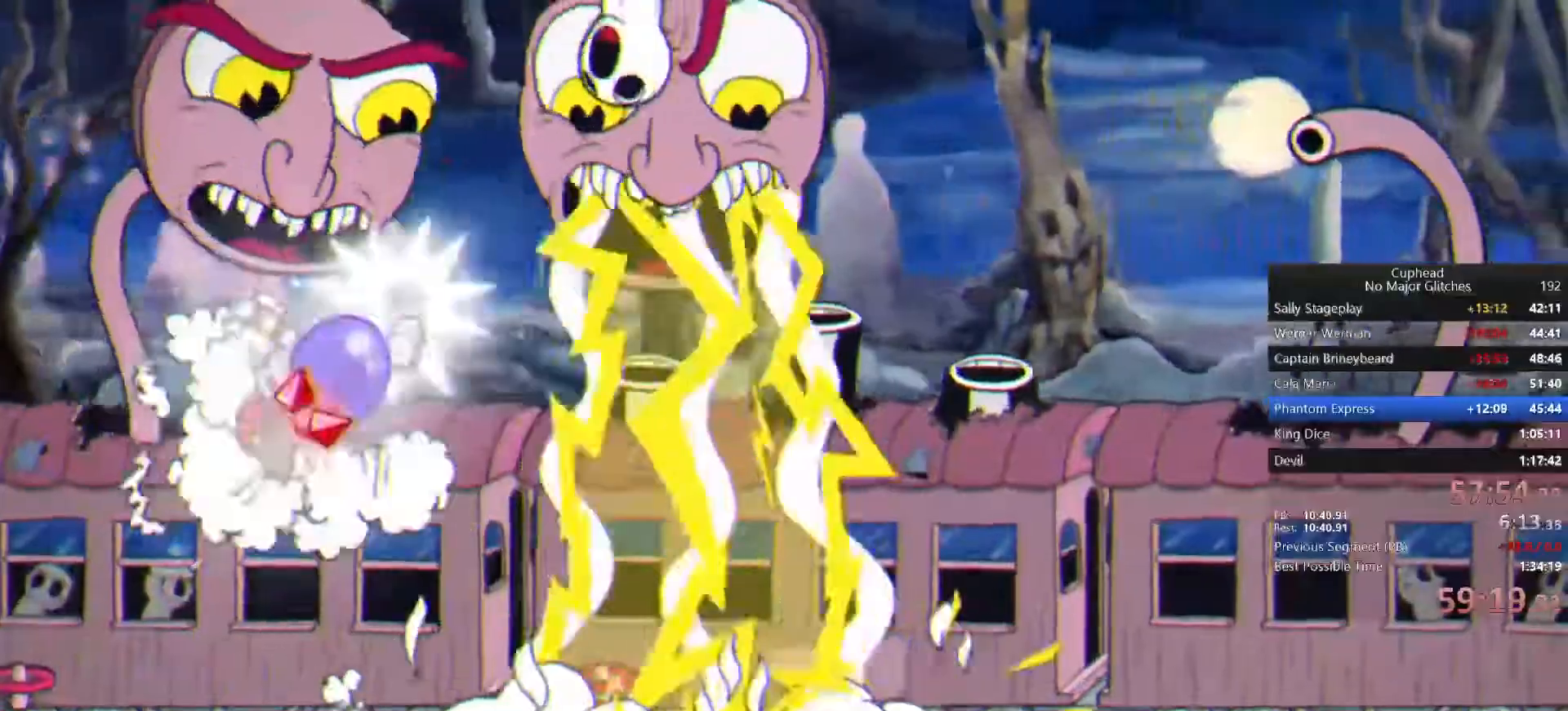
{"dt_ms": 500, "buttons": [], "left_stick": "up", "right_stick": "center", "events": [[83, "SQUARE", "up"]]}
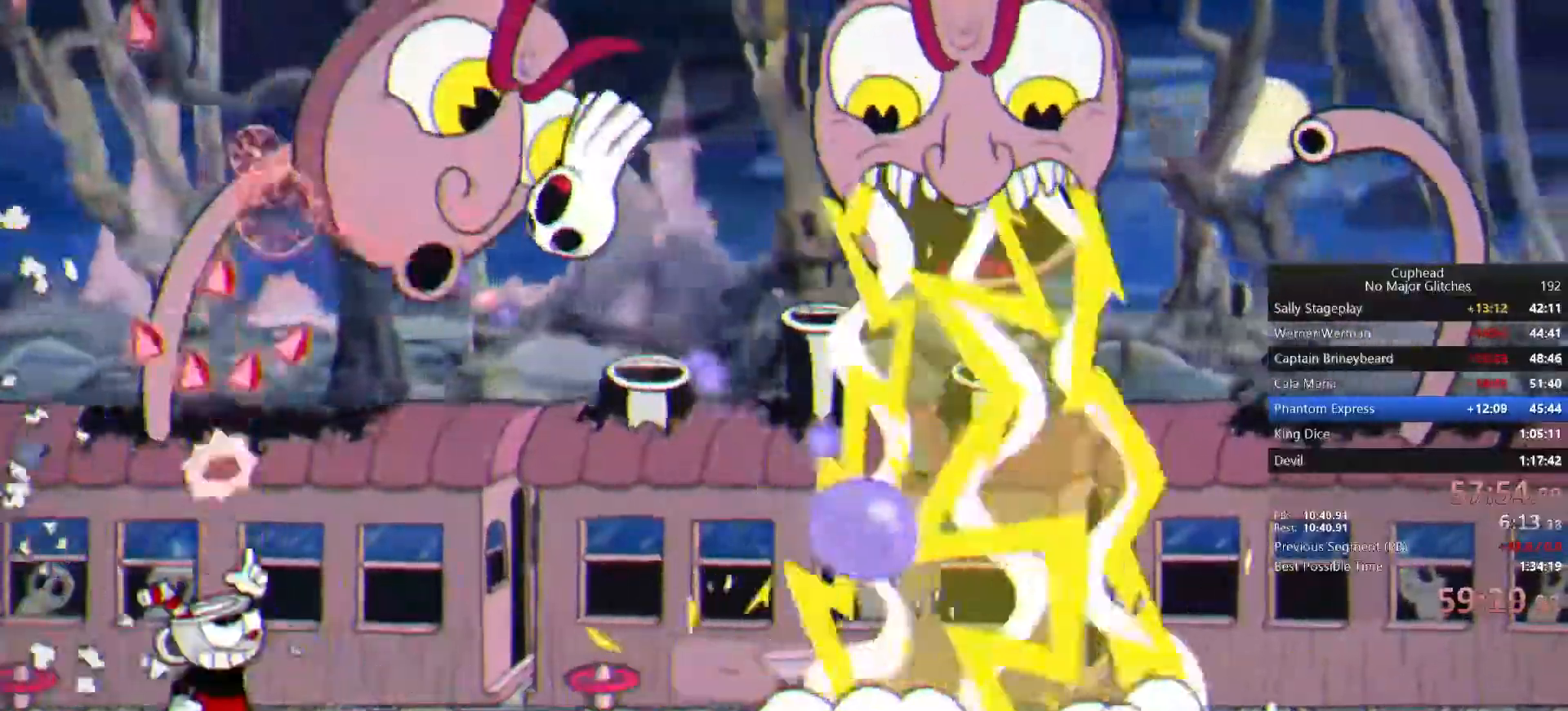
{"dt_ms": 500, "buttons": ["SQUARE"], "left_stick": "up", "right_stick": "center", "events": [[117, "CROSS", "down"], [300, "CIRCLE", "down"], [400, "CIRCLE", "up"], [450, "CROSS", "up"], [467, "SQUARE", "down"]]}
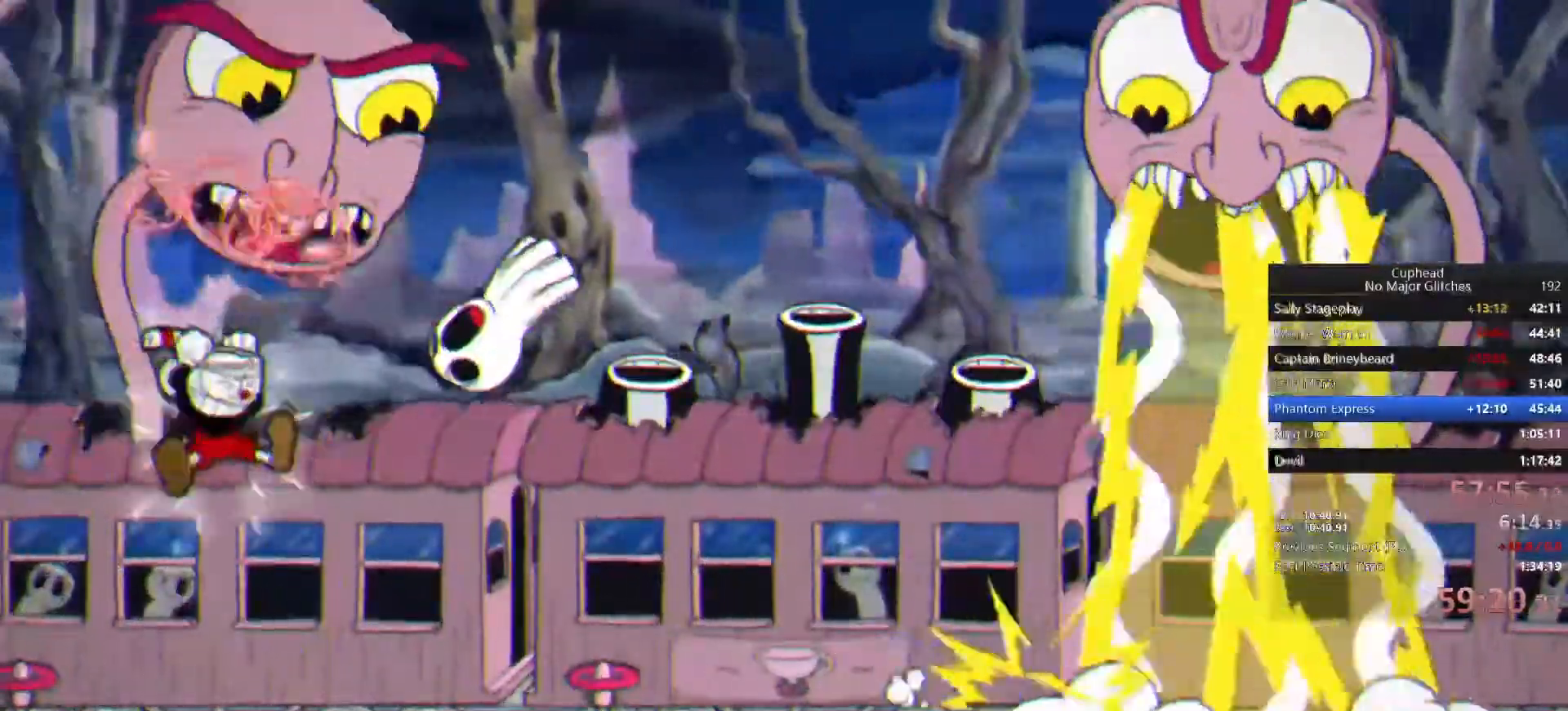
{"dt_ms": 500, "buttons": [], "left_stick": "up", "right_stick": "center", "events": [[33, "SQUARE", "up"], [100, "SQUARE", "down"], [183, "SQUARE", "up"]]}
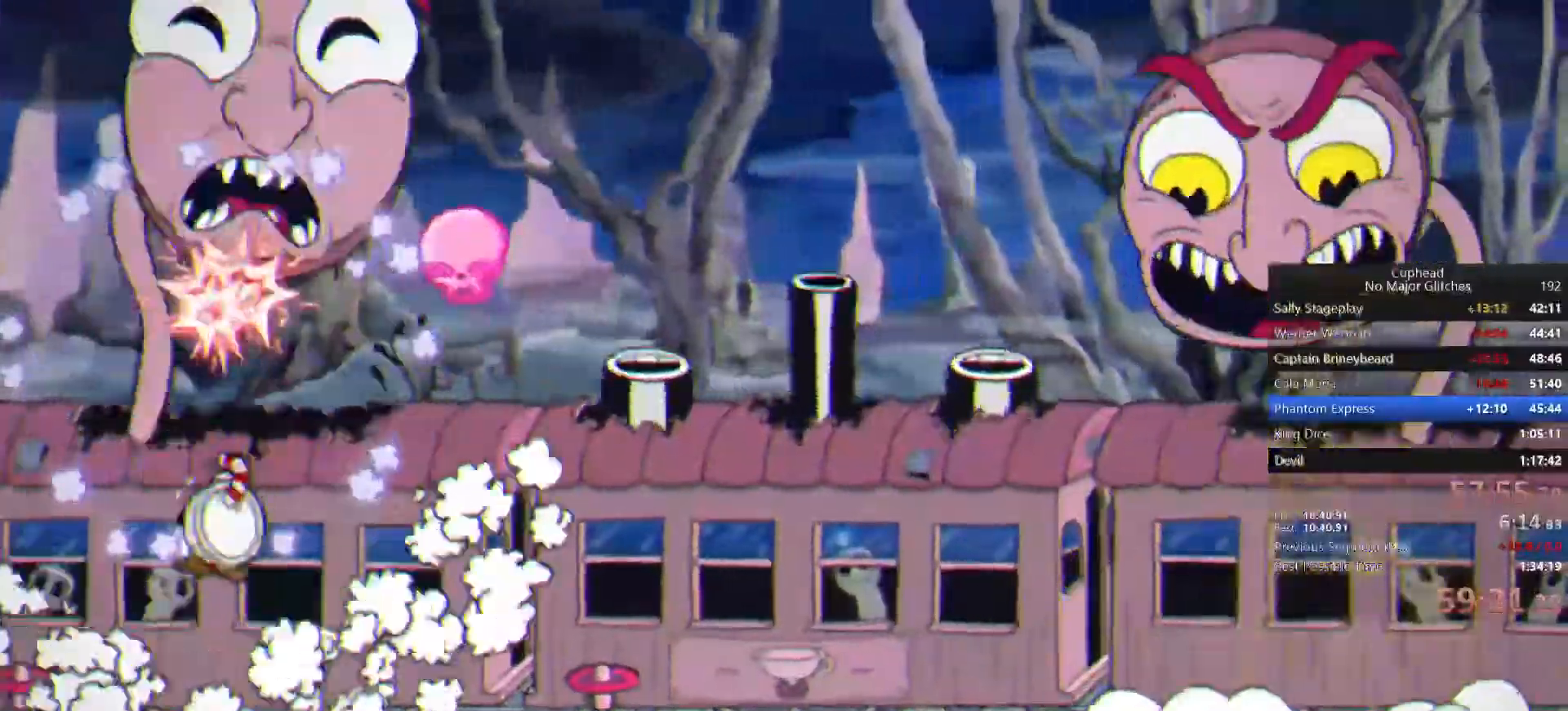
{"dt_ms": 1000, "buttons": [], "left_stick": "up", "right_stick": "center"}
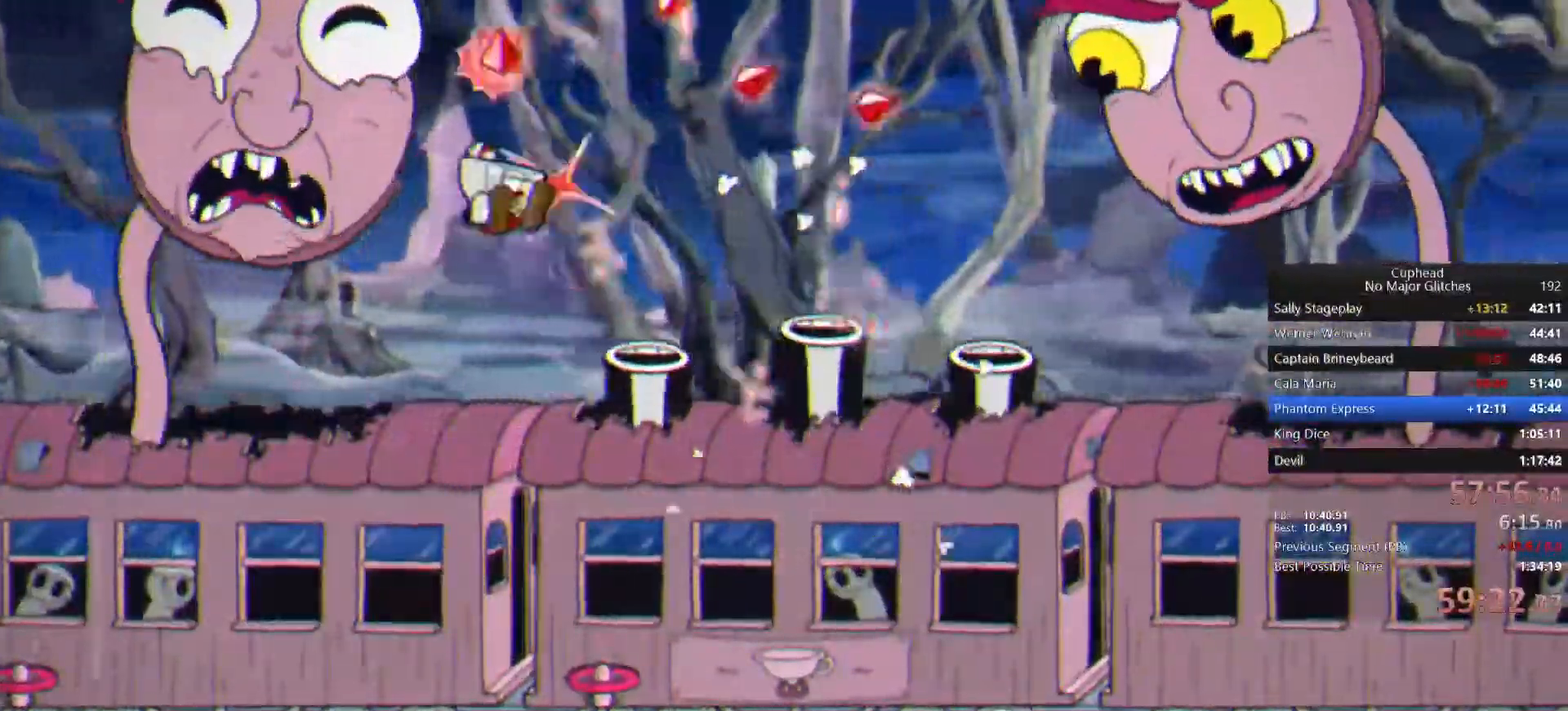
{"dt_ms": 1000, "buttons": [], "left_stick": "up-right", "right_stick": "center"}
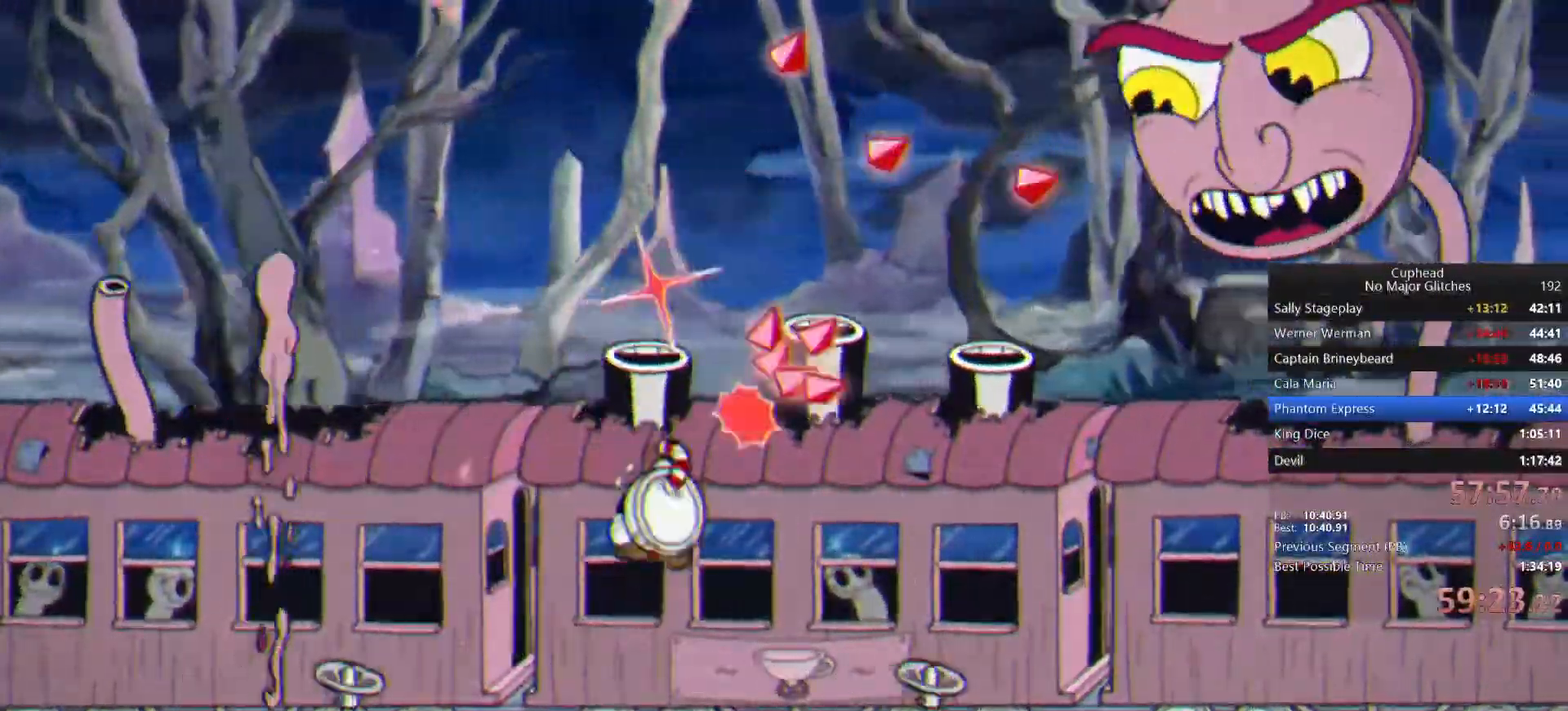
{"dt_ms": 500, "buttons": [], "left_stick": "up-right", "right_stick": "center", "events": [[167, "CROSS", "down"], [400, "CROSS", "up"]]}
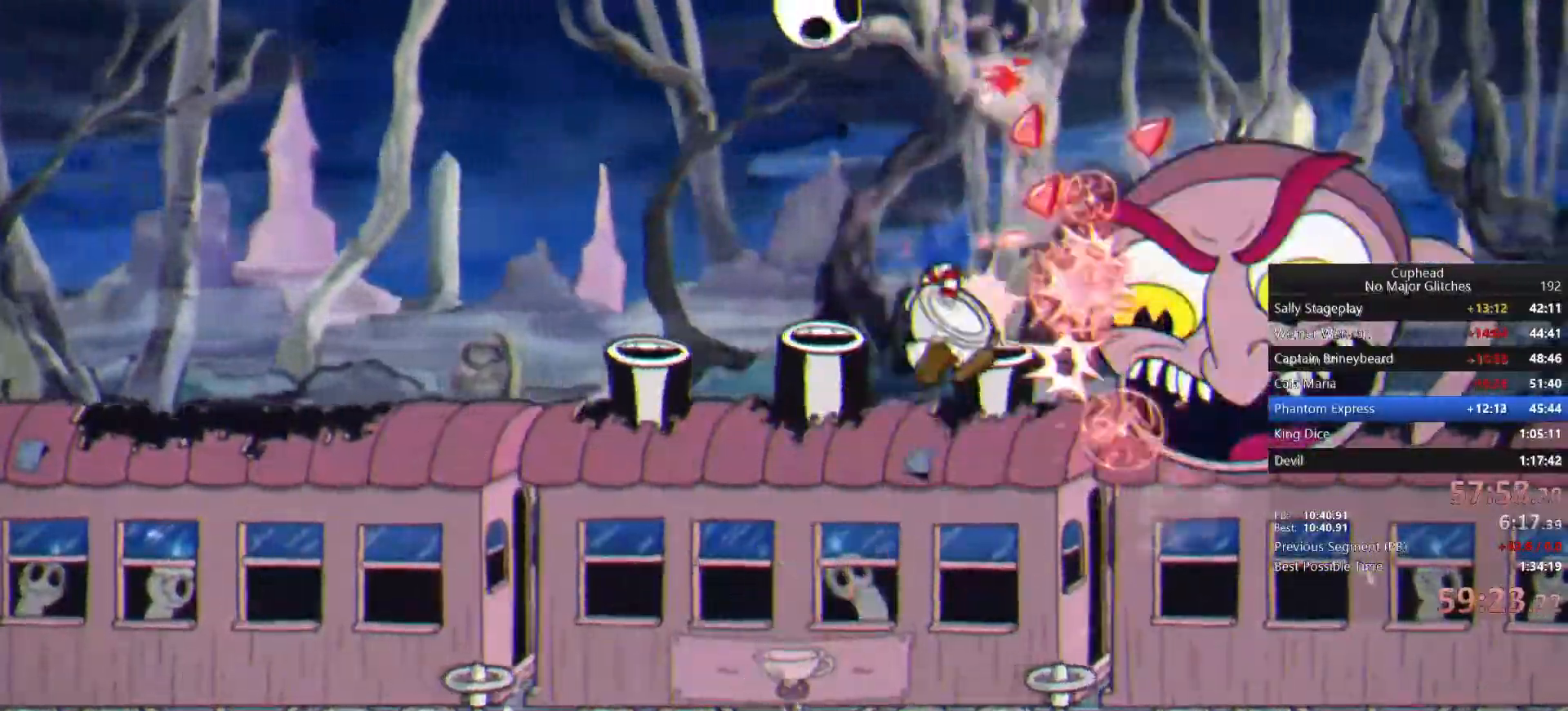
{"dt_ms": 1000, "buttons": [], "left_stick": "up", "right_stick": "center"}
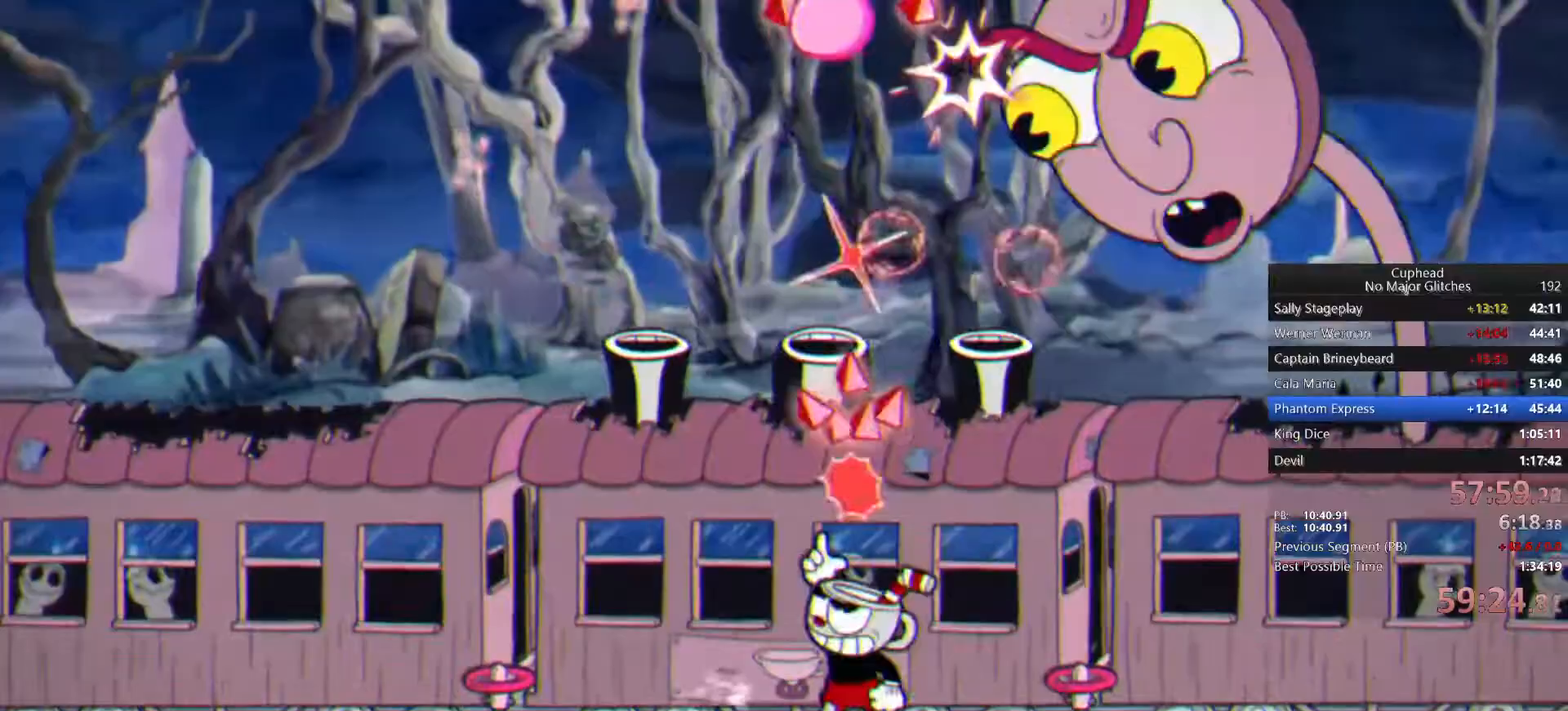
{"dt_ms": 500, "buttons": ["SQUARE"], "left_stick": "up", "right_stick": "center", "events": [[133, "CROSS", "down"], [250, "CROSS", "up"], [300, "CIRCLE", "down"], [400, "CIRCLE", "up"], [483, "SQUARE", "down"]]}
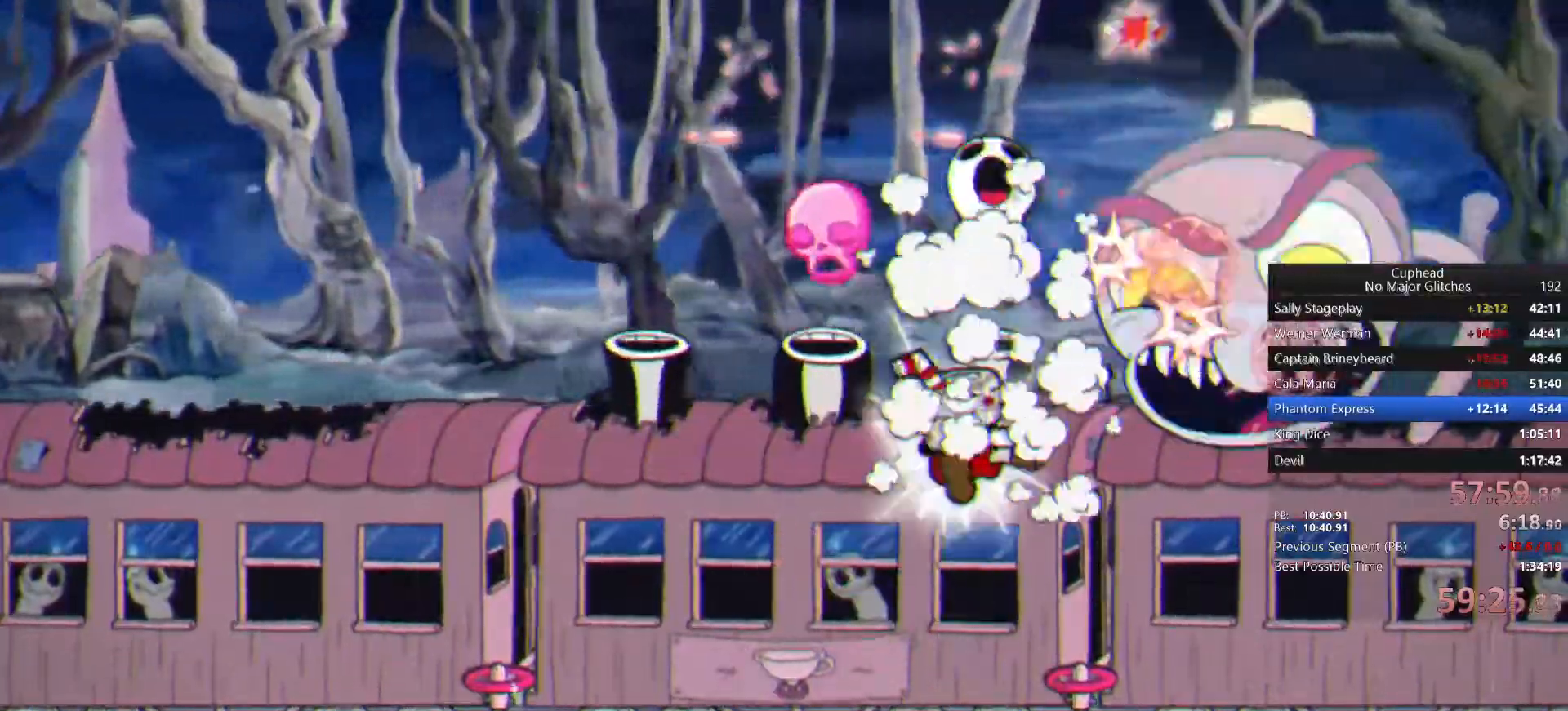
{"dt_ms": 500, "buttons": [], "left_stick": "up", "right_stick": "center", "events": [[67, "SQUARE", "up"], [117, "SQUARE", "down"], [217, "SQUARE", "up"]]}
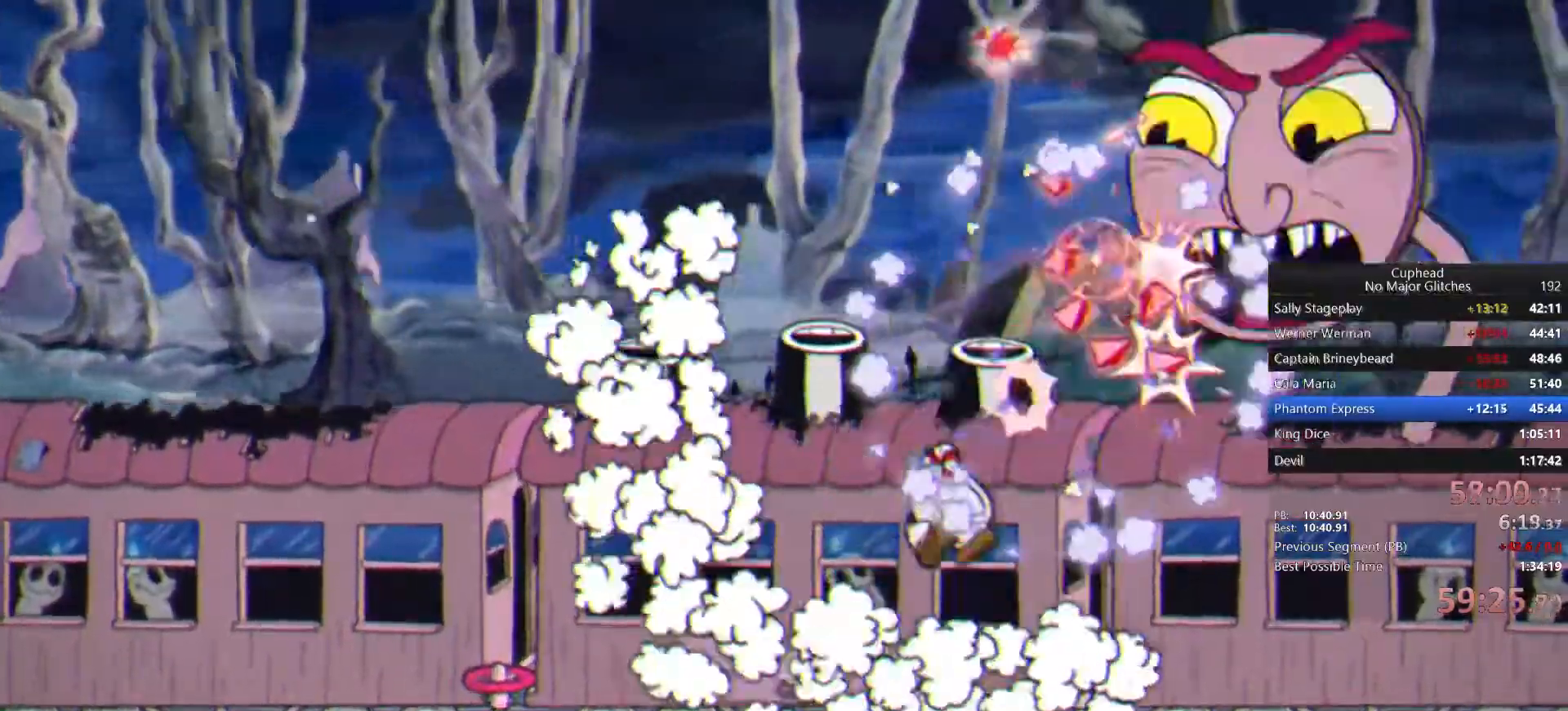
{"dt_ms": 500, "buttons": [], "left_stick": "up-left", "right_stick": "center", "events": [[267, "CROSS", "down"], [367, "left_stick", "up-left"], [433, "CROSS", "up"]]}
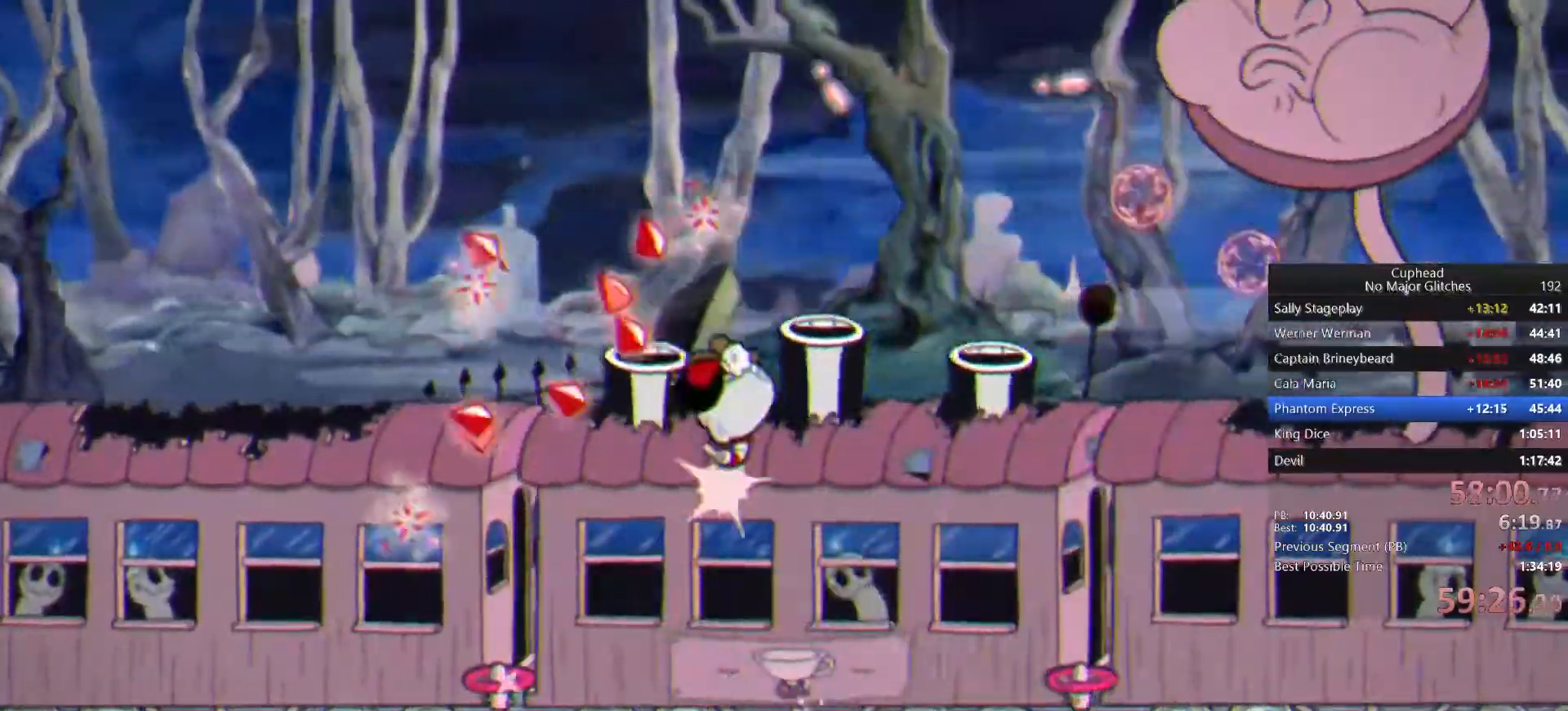
{"dt_ms": 500, "buttons": ["CROSS"], "left_stick": "up", "right_stick": "center", "events": [[333, "CROSS", "down"], [383, "left_stick", "up"], [417, "CROSS", "up"], [467, "CROSS", "down"]]}
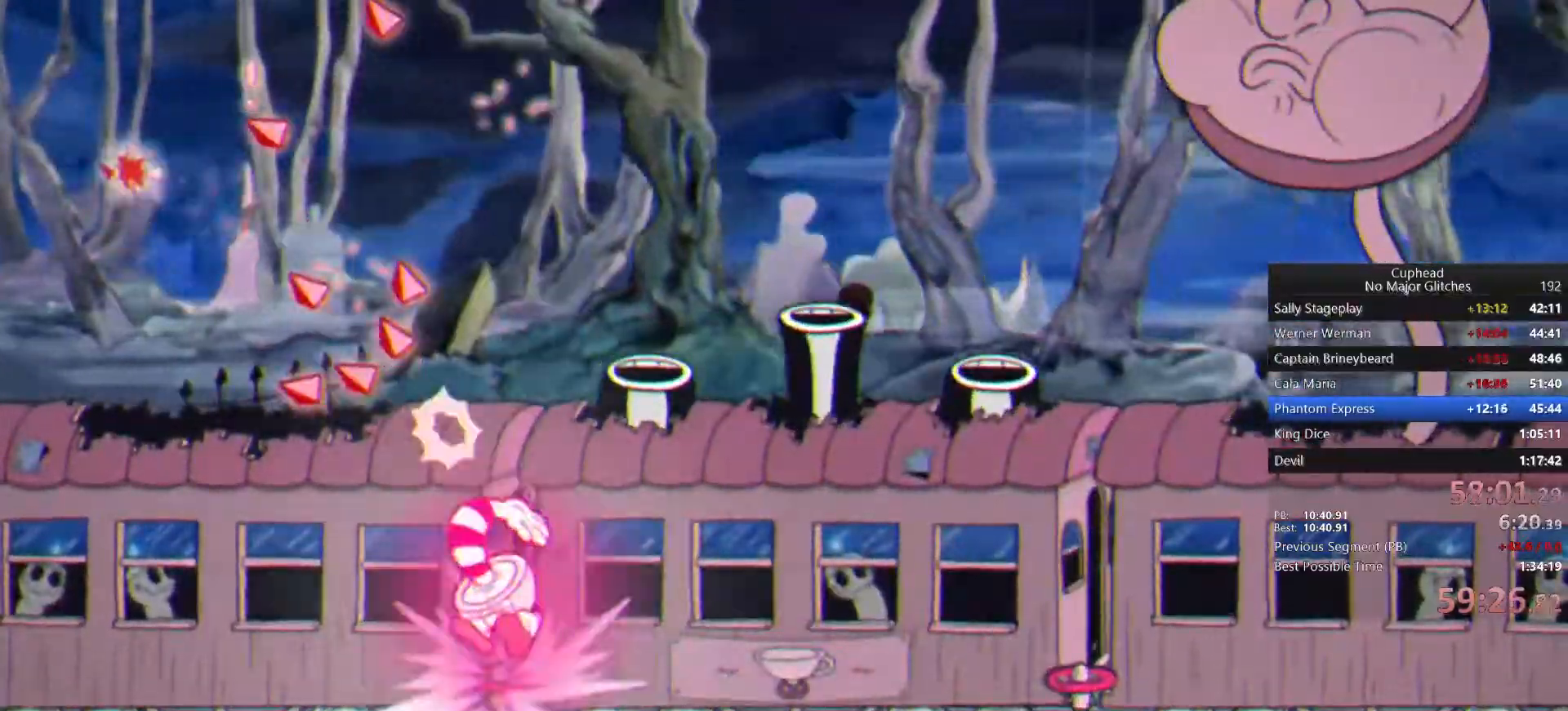
{"dt_ms": 500, "buttons": [], "left_stick": "up", "right_stick": "center", "events": [[67, "CROSS", "up"]]}
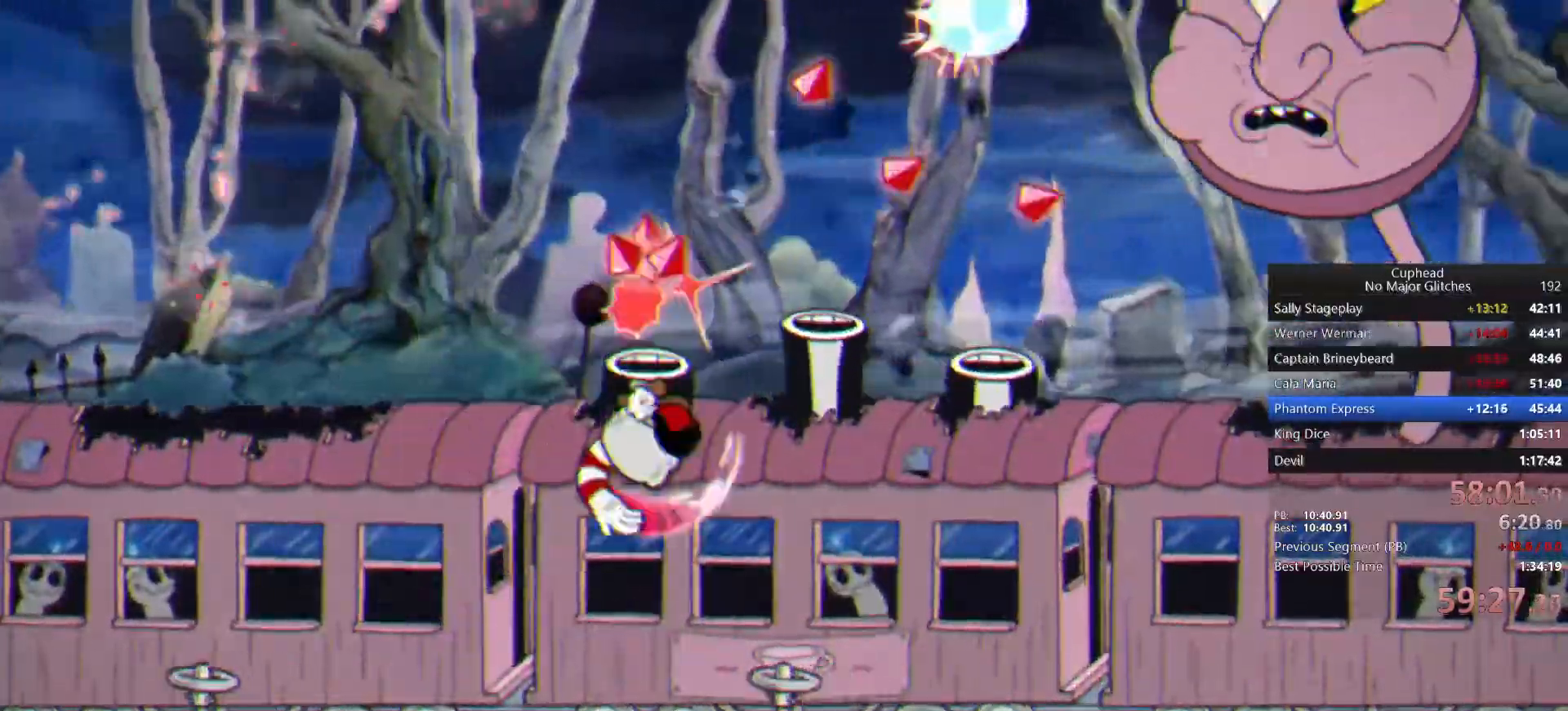
{"dt_ms": 500, "buttons": ["CROSS"], "left_stick": "up", "right_stick": "center", "events": [[283, "CROSS", "down"]]}
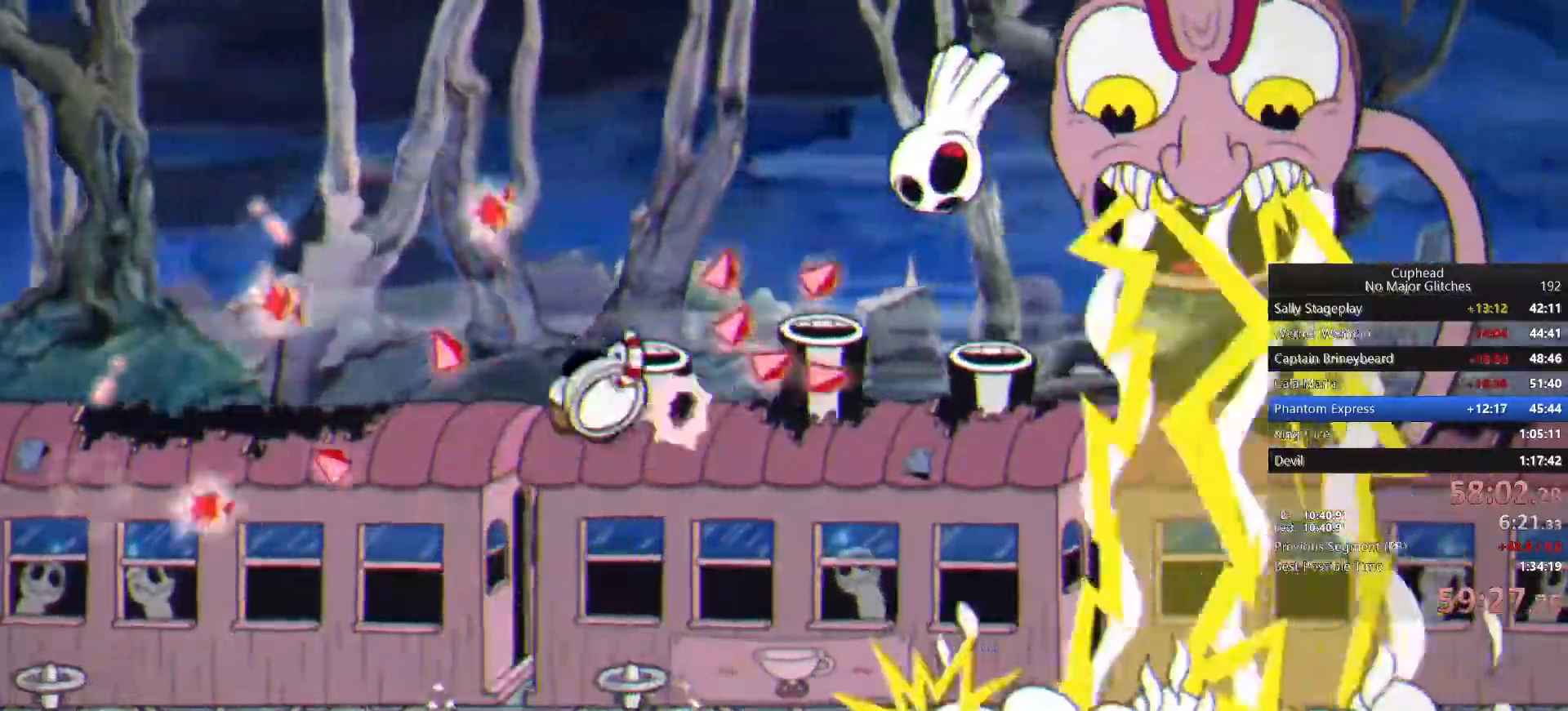
{"dt_ms": 500, "buttons": [], "left_stick": "up", "right_stick": "center", "events": [[17, "CROSS", "up"], [183, "CROSS", "down"], [500, "CROSS", "up"]]}
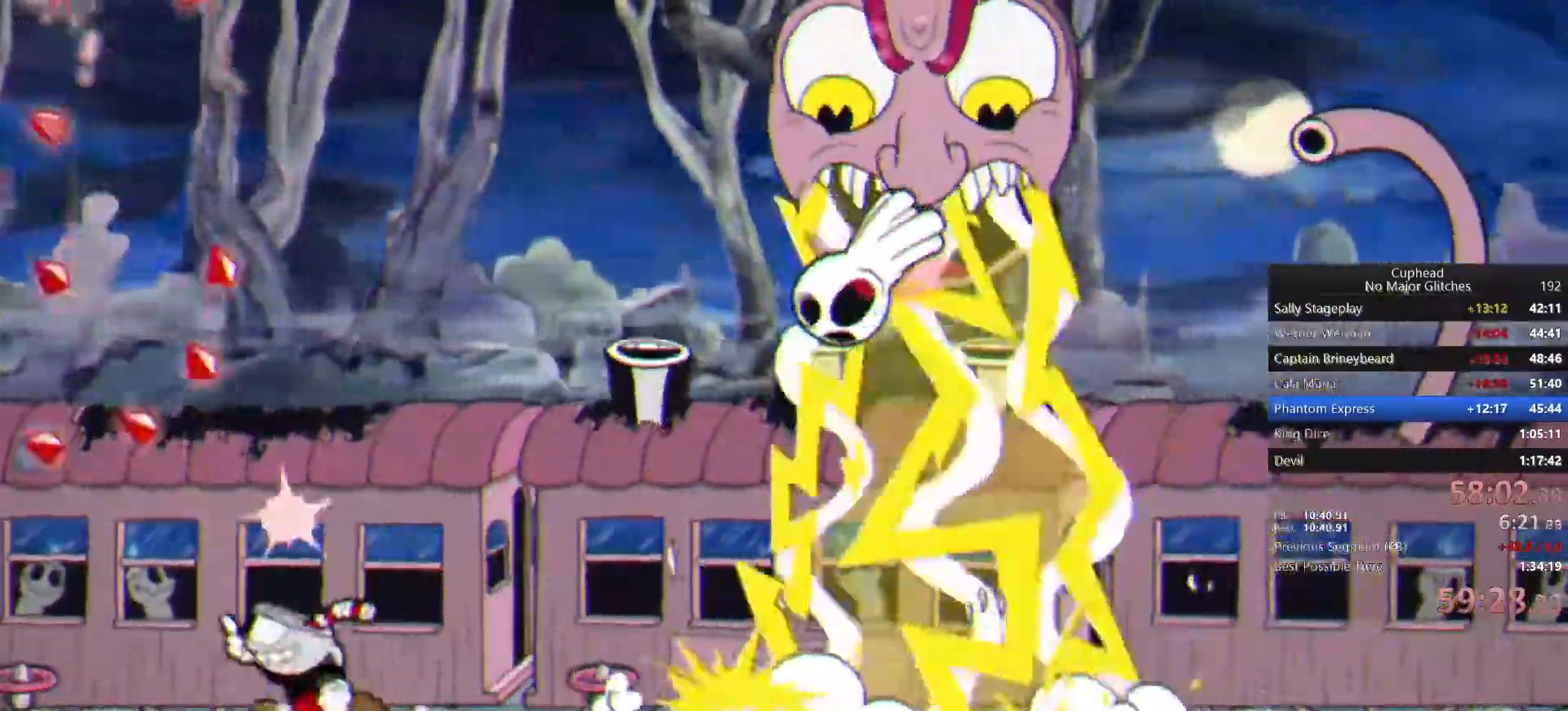
{"dt_ms": 1000, "buttons": [], "left_stick": "up", "right_stick": "center"}
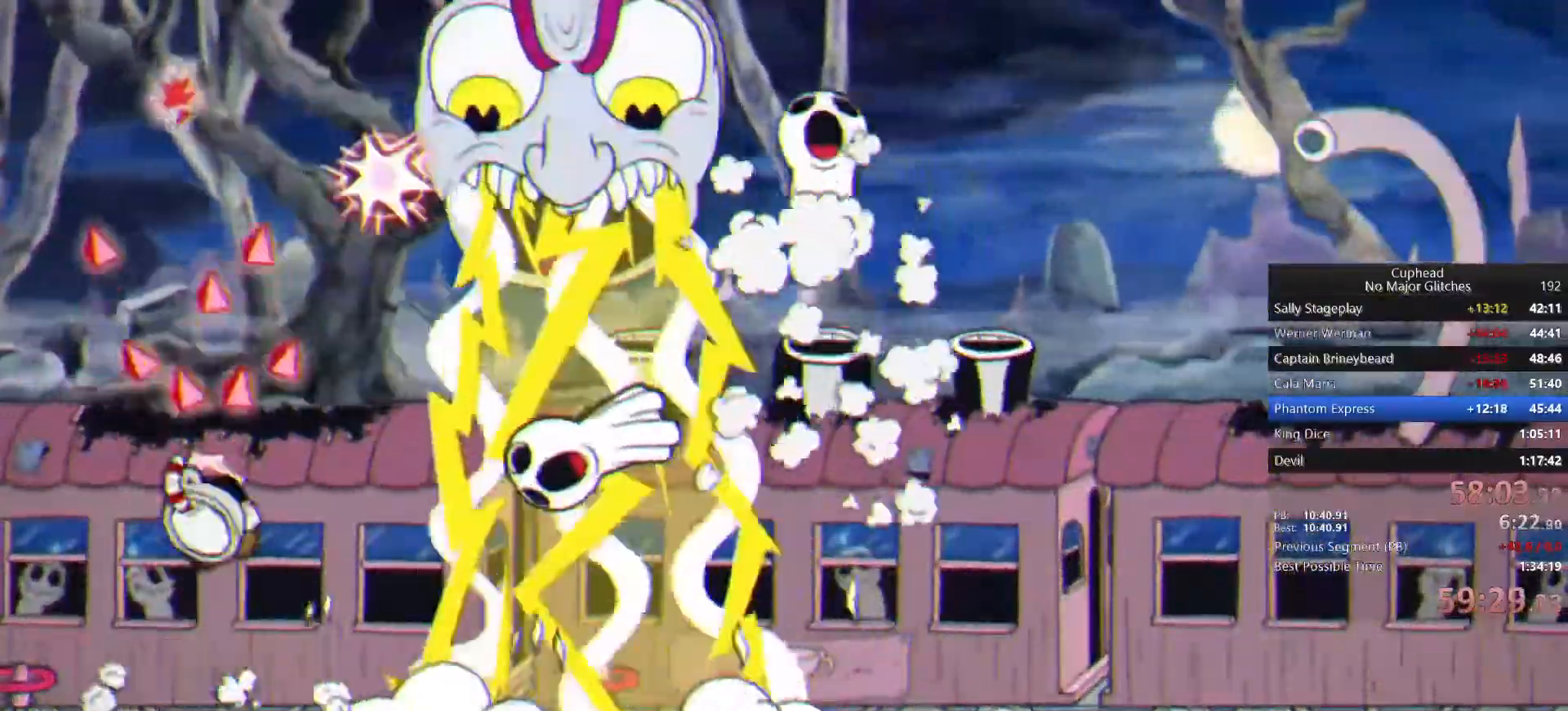
{"dt_ms": 500, "buttons": [], "left_stick": "up", "right_stick": "center", "events": []}
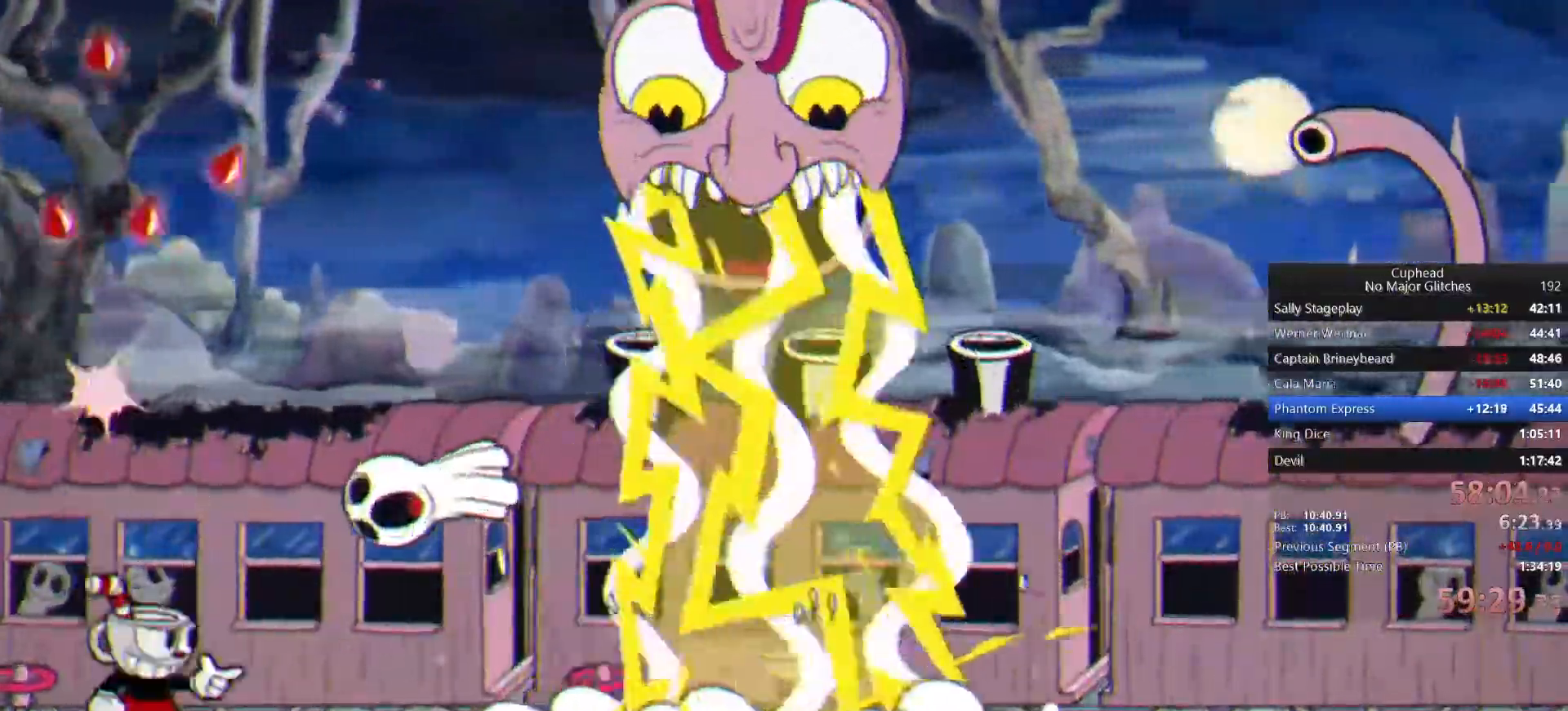
{"dt_ms": 500, "buttons": [], "left_stick": "up-right", "right_stick": "center", "events": [[67, "left_stick", "up-right"]]}
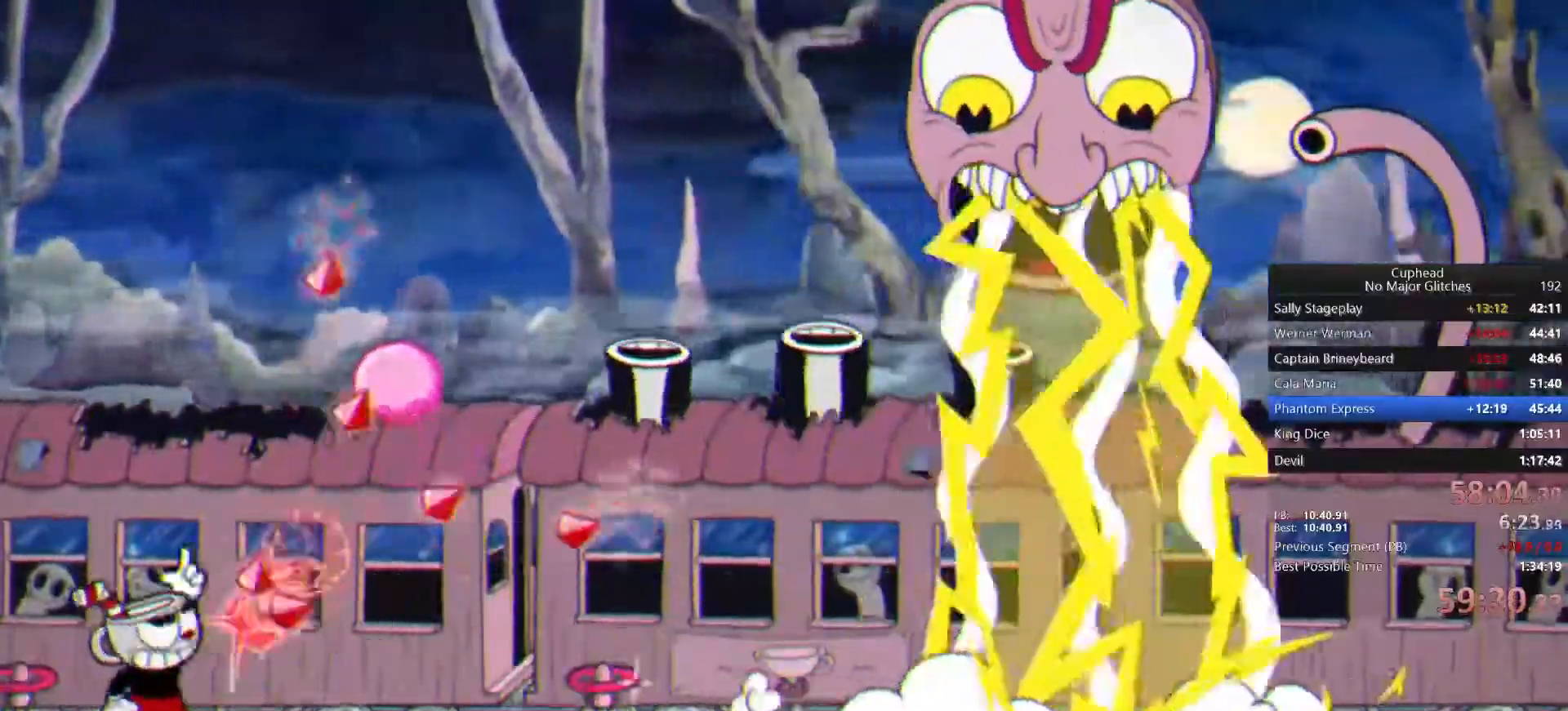
{"dt_ms": 500, "buttons": ["CROSS"], "left_stick": "up-right", "right_stick": "center", "events": [[50, "CROSS", "down"]]}
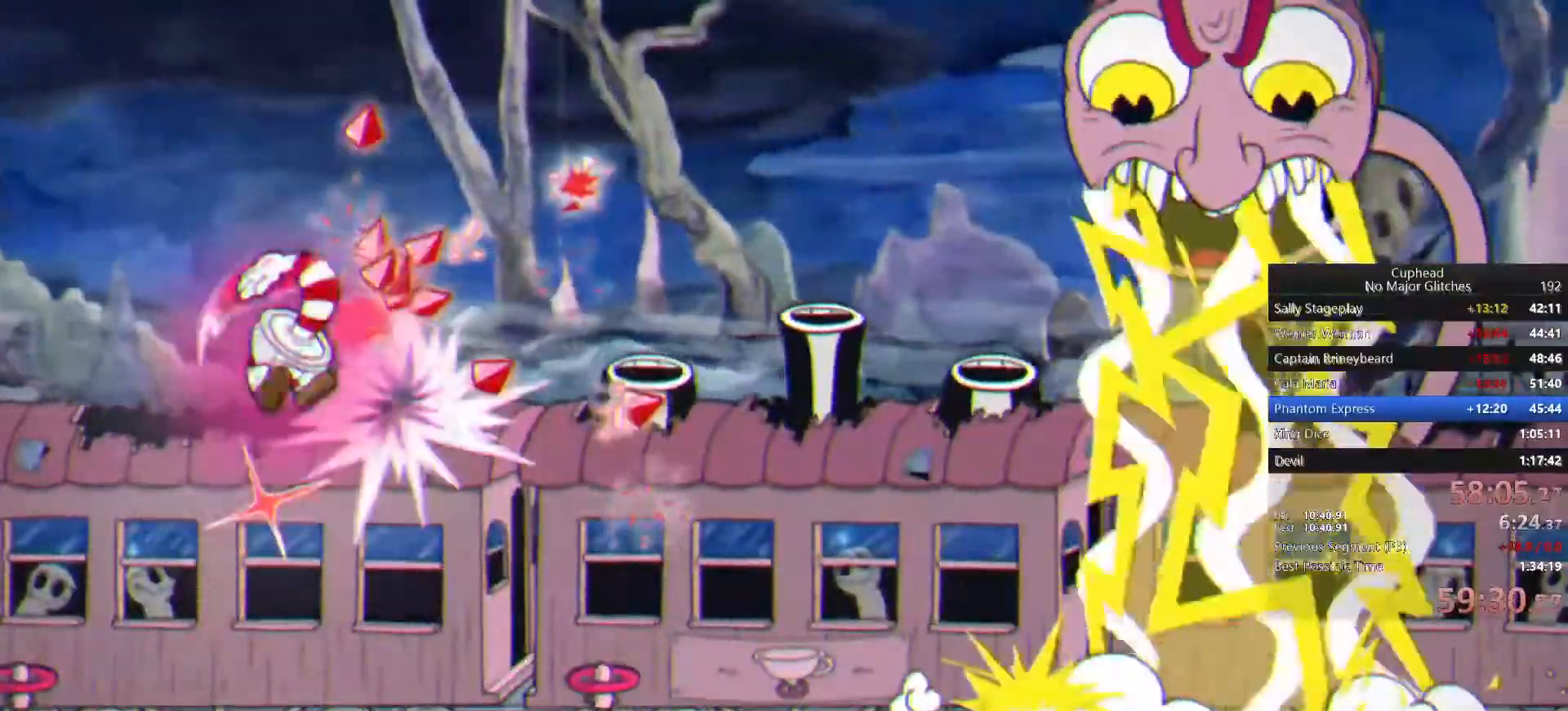
{"dt_ms": 500, "buttons": [], "left_stick": "up-right", "right_stick": "center", "events": [[17, "CROSS", "up"]]}
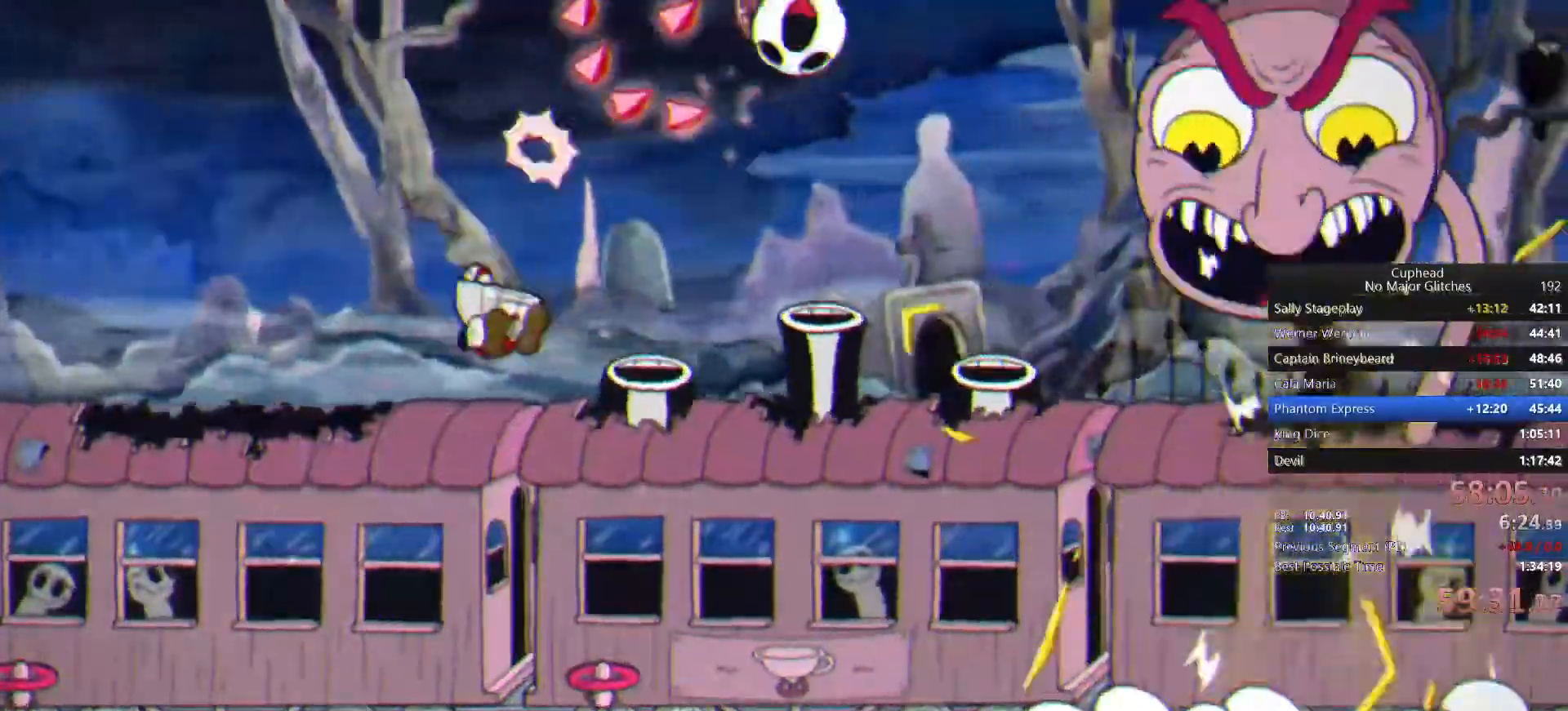
{"dt_ms": 500, "buttons": [], "left_stick": "up", "right_stick": "center", "events": [[83, "CROSS", "down"], [117, "left_stick", "up"], [200, "CROSS", "up"]]}
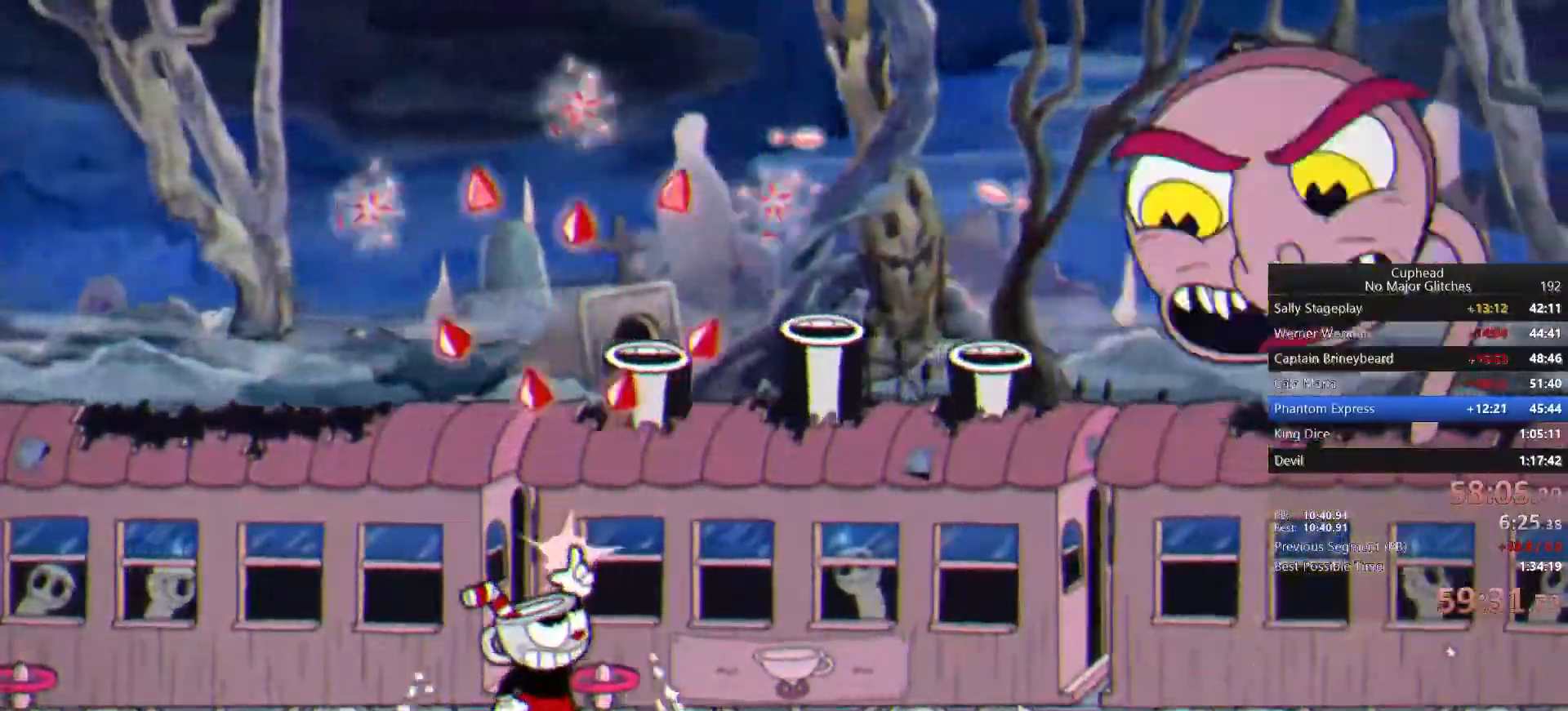
{"dt_ms": 500, "buttons": [], "left_stick": "up", "right_stick": "center", "events": []}
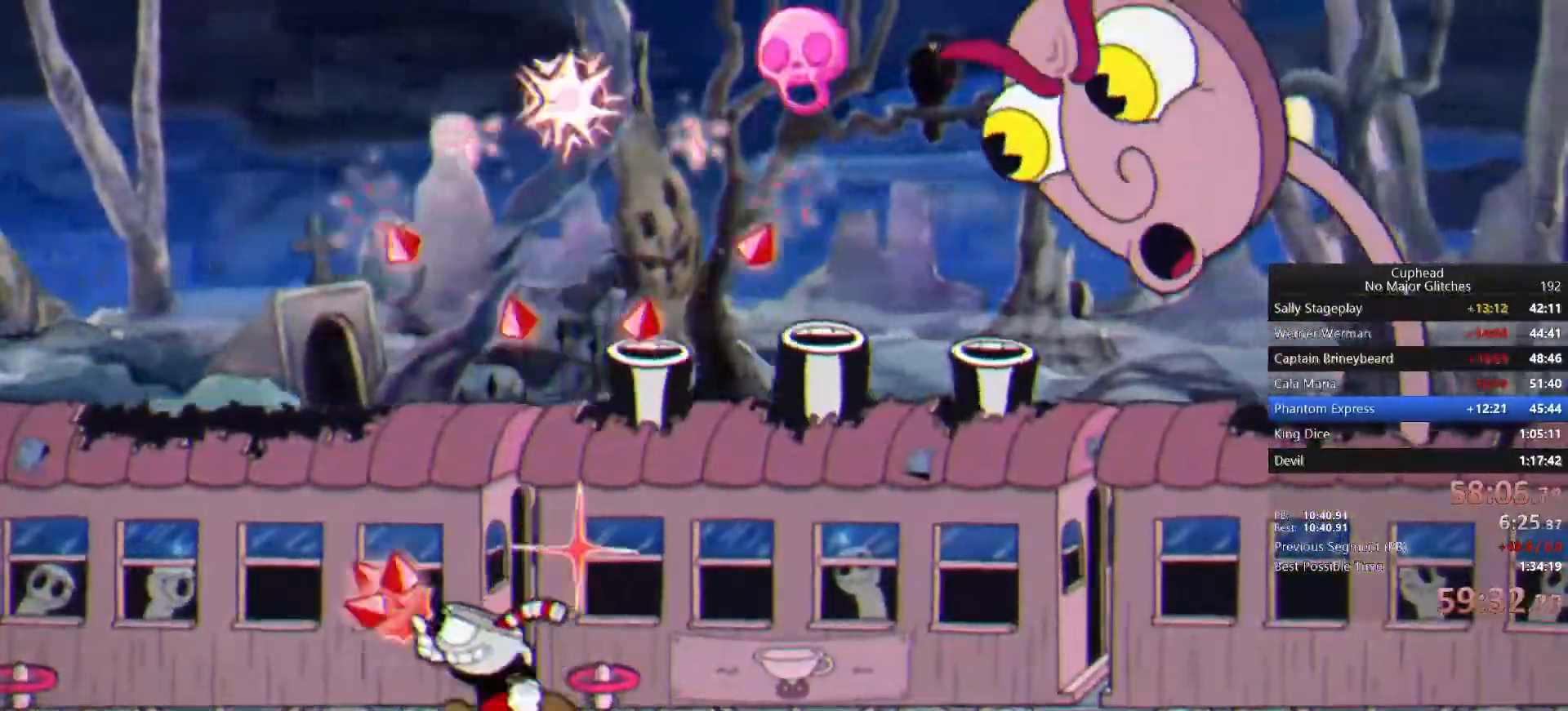
{"dt_ms": 500, "buttons": [], "left_stick": "up", "right_stick": "center", "events": [[417, "CROSS", "down"], [500, "CROSS", "up"]]}
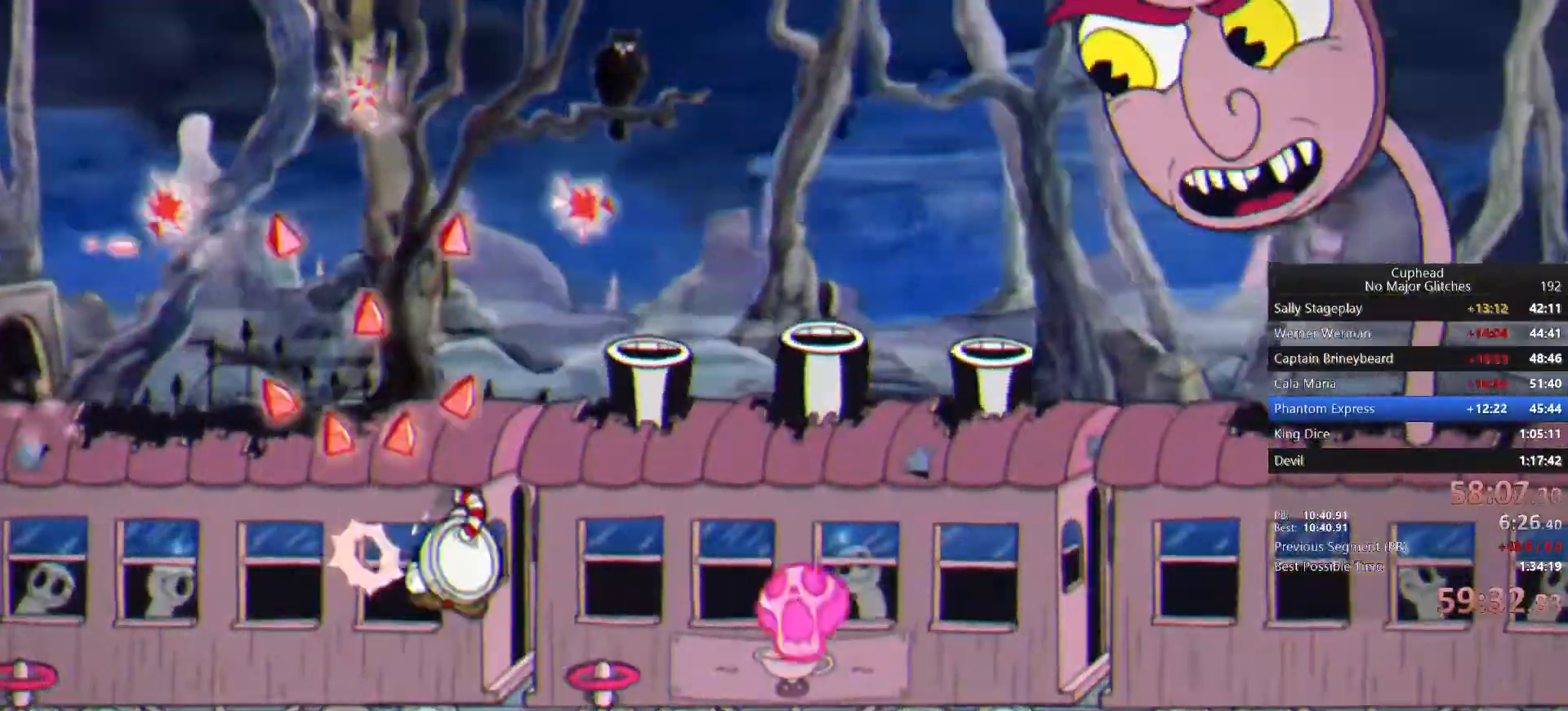
{"dt_ms": 500, "buttons": ["CROSS"], "left_stick": "up", "right_stick": "center", "events": [[350, "CROSS", "down"]]}
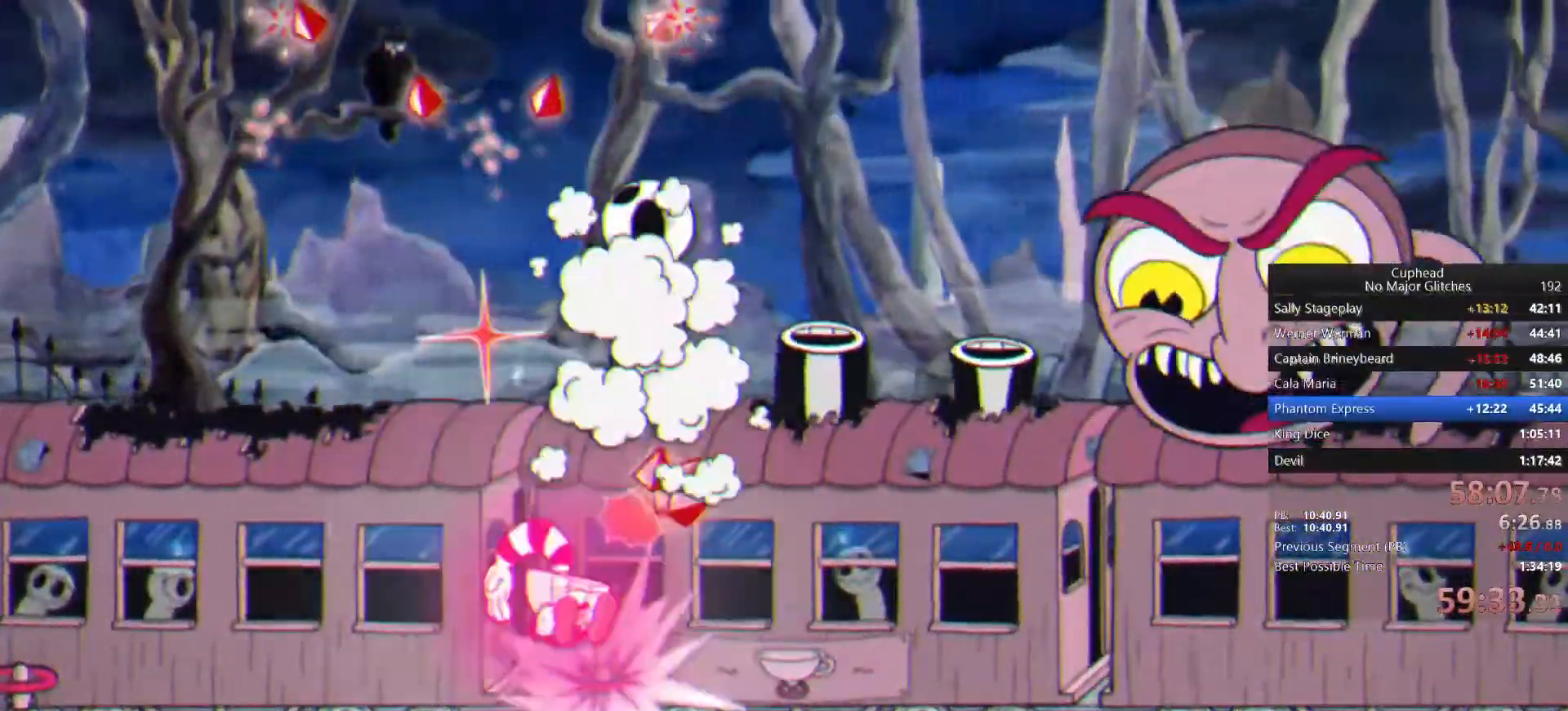
{"dt_ms": 500, "buttons": [], "left_stick": "up", "right_stick": "center", "events": [[33, "CROSS", "up"]]}
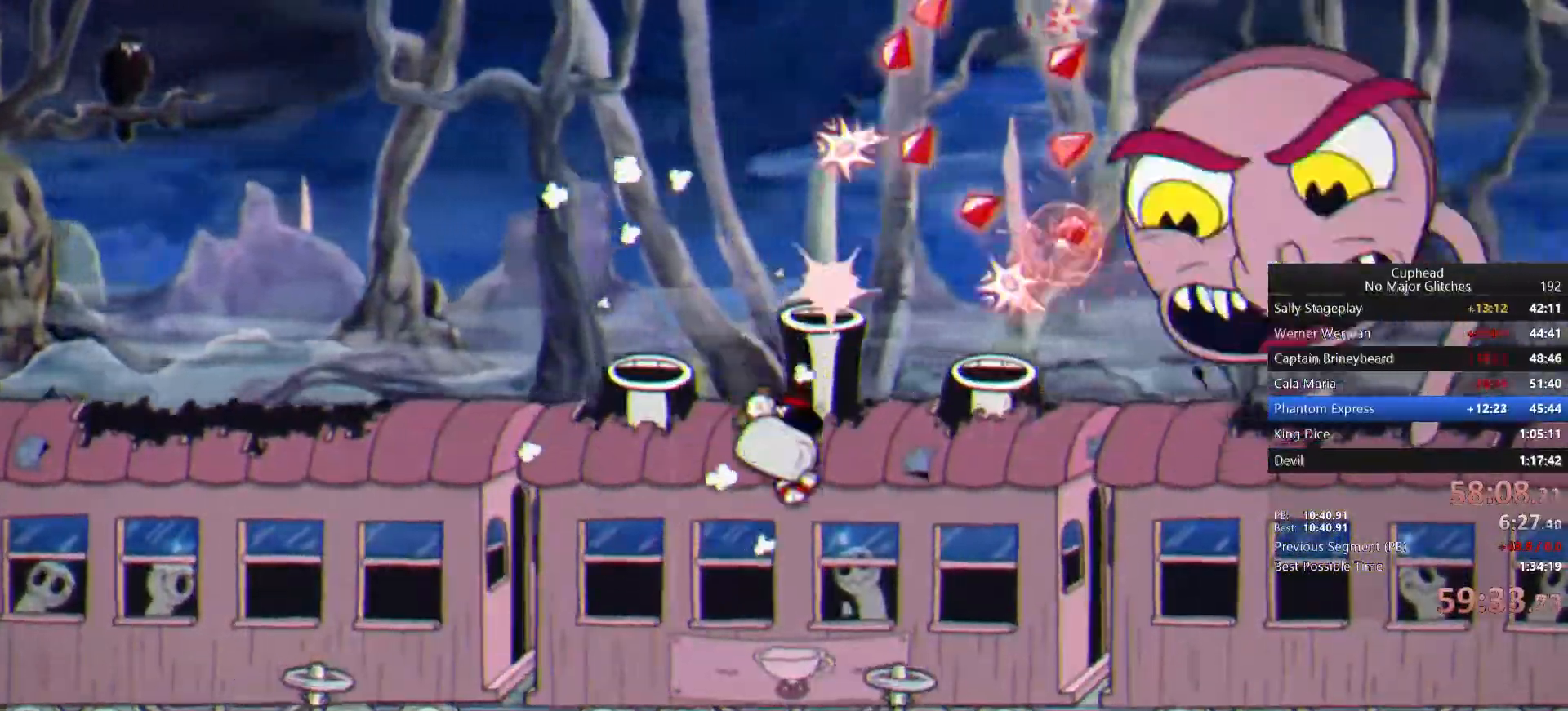
{"dt_ms": 500, "buttons": ["CROSS"], "left_stick": "up", "right_stick": "center", "events": [[200, "CROSS", "down"]]}
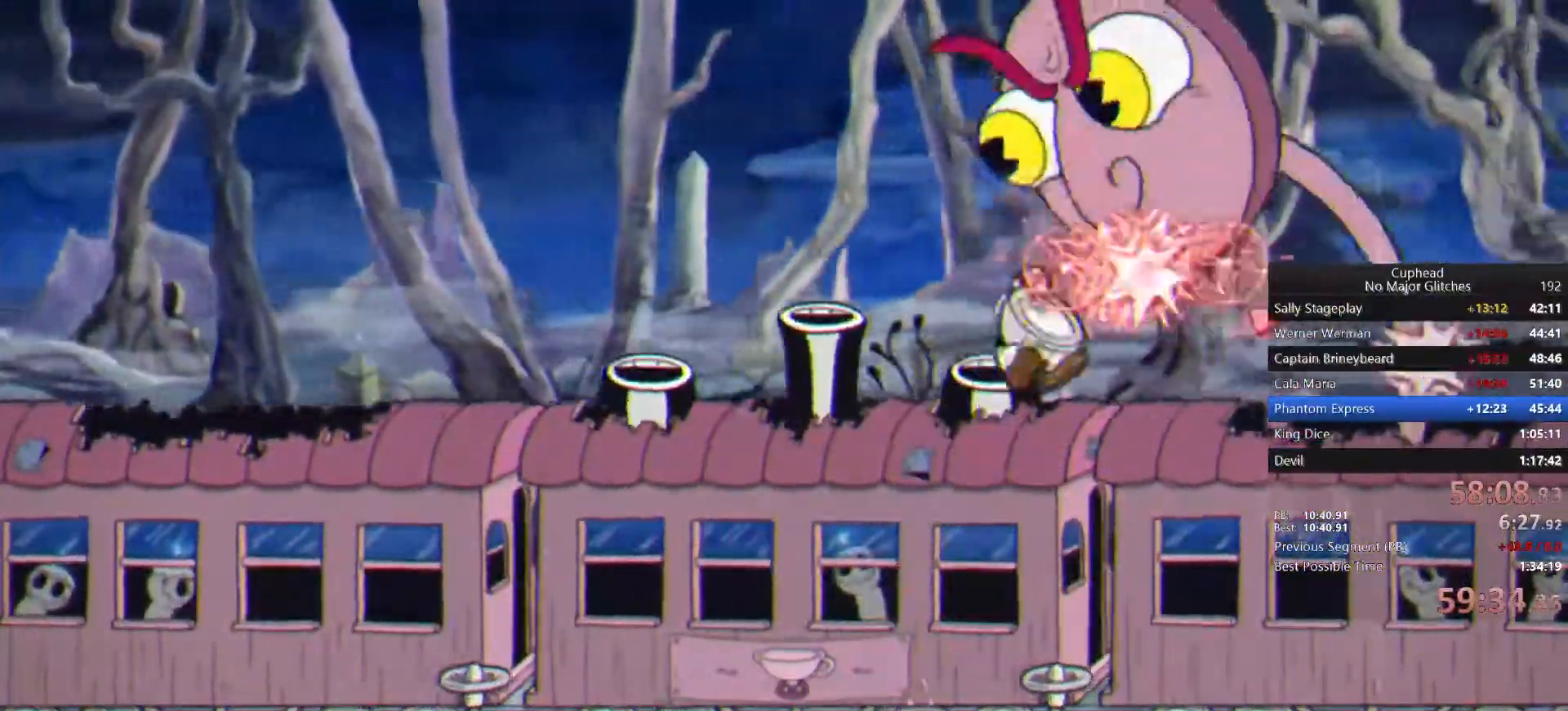
{"dt_ms": 500, "buttons": ["CROSS"], "left_stick": "up", "right_stick": "center", "events": []}